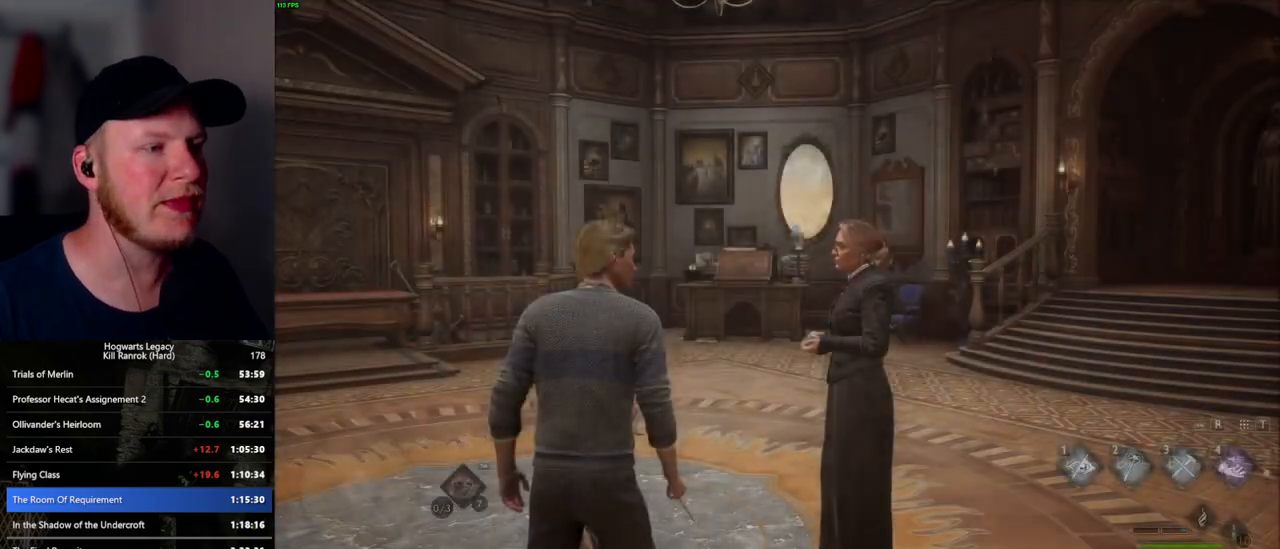
Gameplay with keyboard and mouse; each line is a JSON object with the keys and mouse buttons held at the frame after it. "events" lists presses ("down") and releases ("up") of ".", "/", "0", "1", "2", "3", "4", "5", "6", "7", "8", "9", "a", "alt_l", "alt_r", "b", "backslash", "backspace", "c", "caps_lock", "comma", "ctrl_l", "ctrl_r", "d", "e", "equals", "escape", "f", "f1", "f10", "f11", "f12", "f2", "f3", "f5", "f6", "f7", "f8", "f9", "g", "h", "i", "j", "k", "l", "lbracket", "m", "minus", "n", "o", "p", "q", "quote", "r", "rbracket", "return", "s", "semicolon", "shift_l", "shift_r", "space", "super_l", "super_r", "t", "tab", "tilde", "u", "v", "w", "x", "y", "z", "mouse_left", "mouse_wheel", "mouse_right", "mouse_mb4" and "mouse_mb5" between this image and that frame as [ms after this image, input, new state], when the widget could be followed in between. "mouse_left", "mouse_wheel", "mouse_right", "mouse_mb4", "mouse_mb5" = the "left", "wheel", "right", "mb4", "mb5" buttons of the "mouse" list. No other keys are recorded. "wheel" means that the mouse wheel is clicked or scrolled. Mouse movement is not recorded. Not read: f4.
{"keys": ["w"], "mouse": [], "events": [[67, "d", "down"], [134, "w", "down"], [150, "space", "down"], [234, "shift_l", "down"], [267, "space", "up"], [317, "shift_l", "up"], [467, "d", "up"]]}
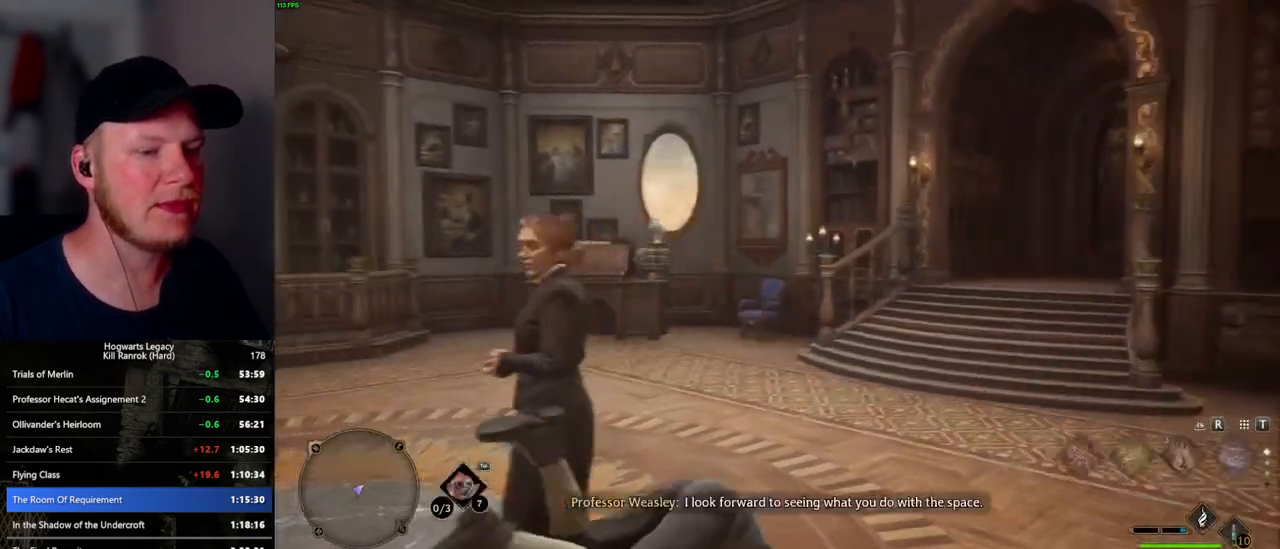
{"keys": ["a", "w"], "mouse": [], "events": [[50, "a", "down"]]}
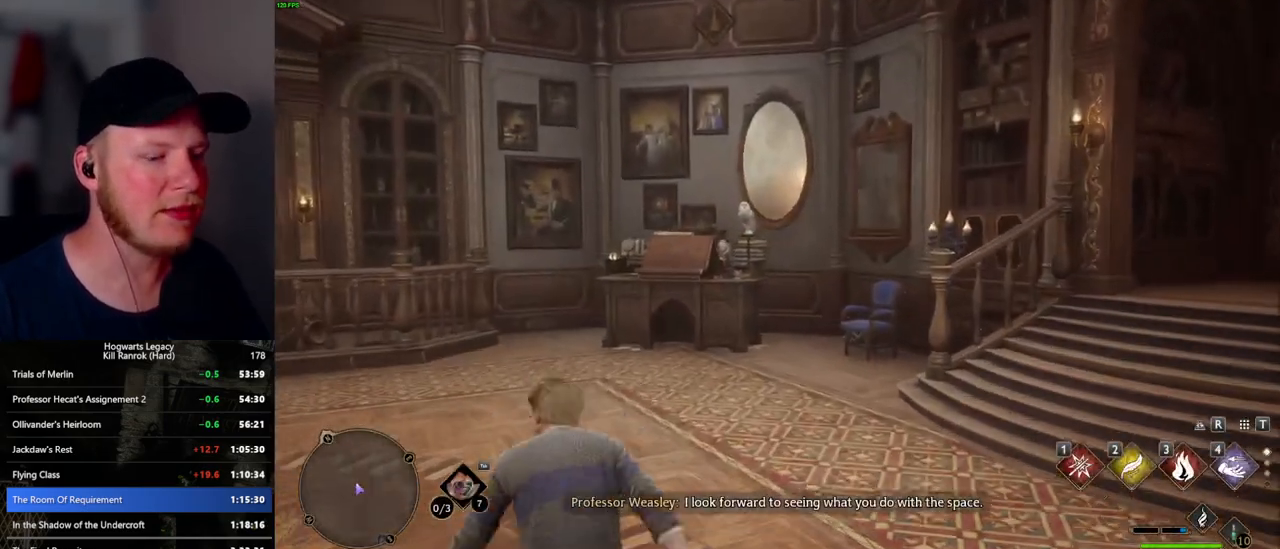
{"keys": [], "mouse": [], "events": [[67, "a", "up"], [117, "w", "up"]]}
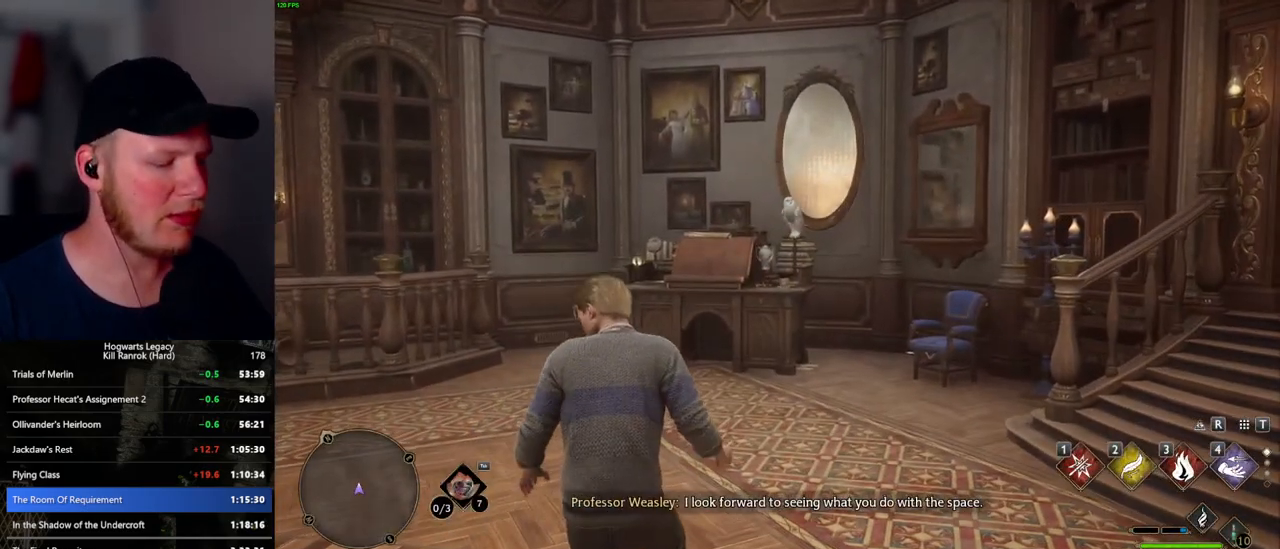
{"keys": [], "mouse": [], "events": []}
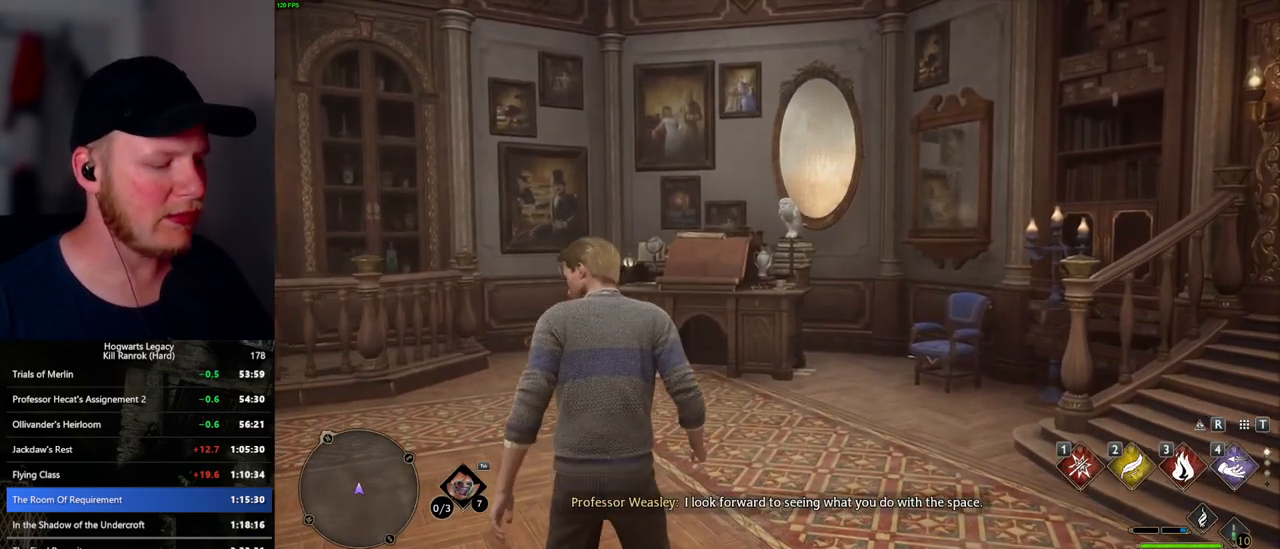
{"keys": [], "mouse": [], "events": [[367, "i", "down"], [450, "i", "up"]]}
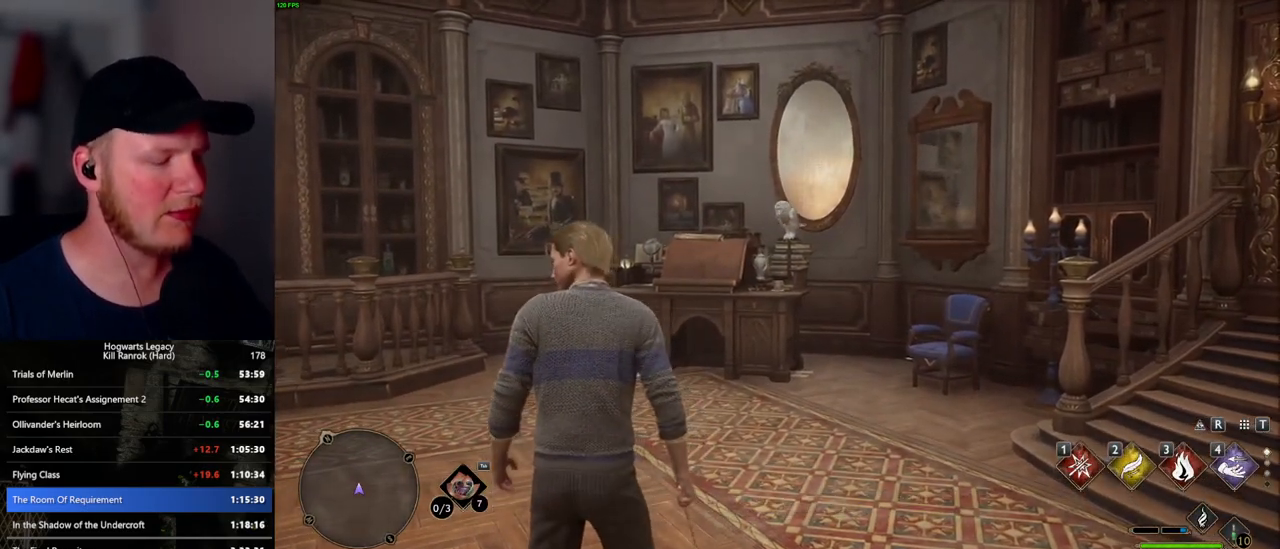
{"keys": [], "mouse": [], "events": []}
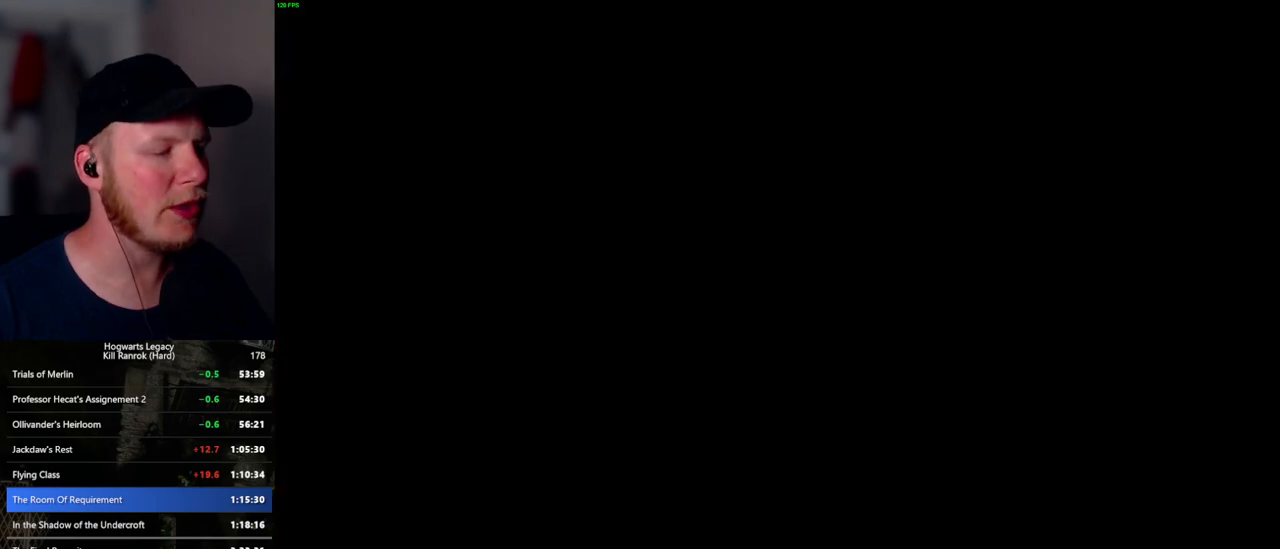
{"keys": [], "mouse": [], "events": []}
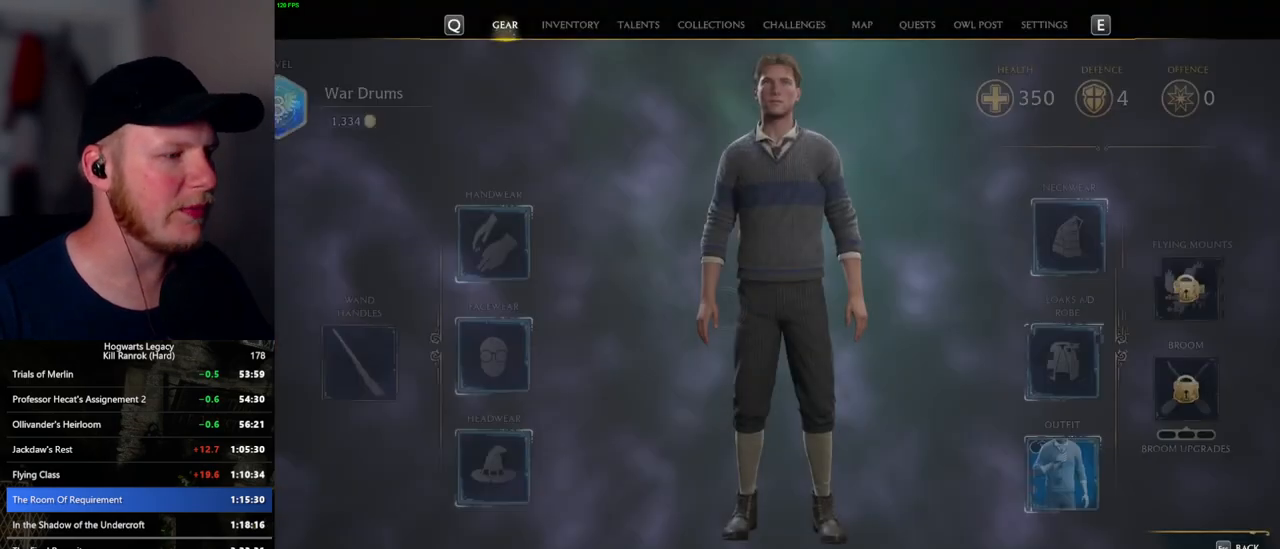
{"keys": [], "mouse": ["left"], "events": [[450, "mouse_left", "down"]]}
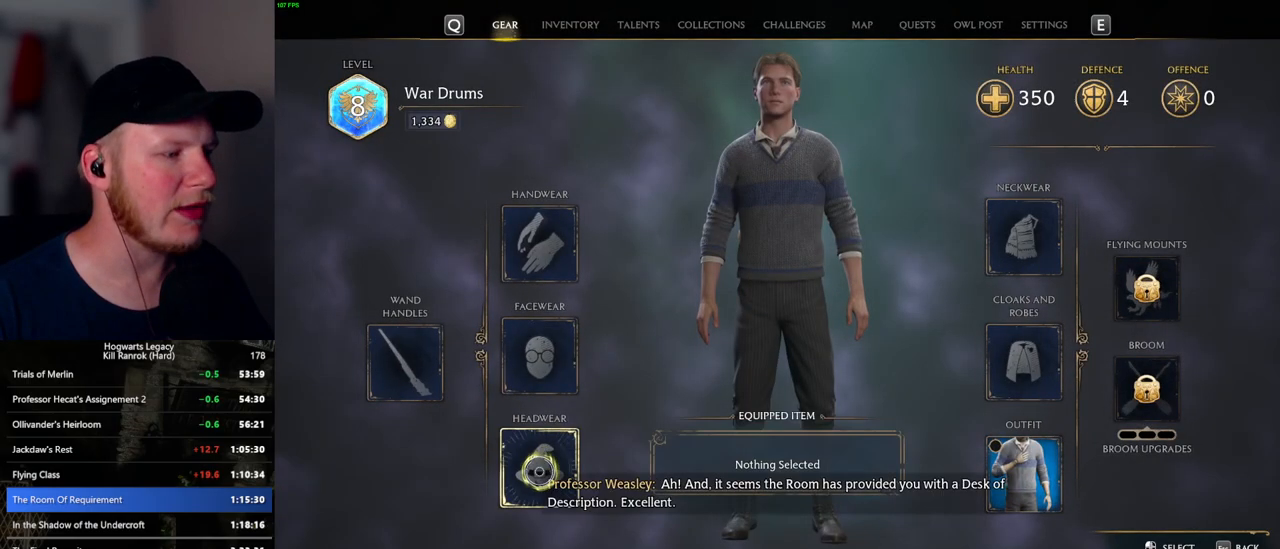
{"keys": [], "mouse": [], "events": [[17, "mouse_left", "up"]]}
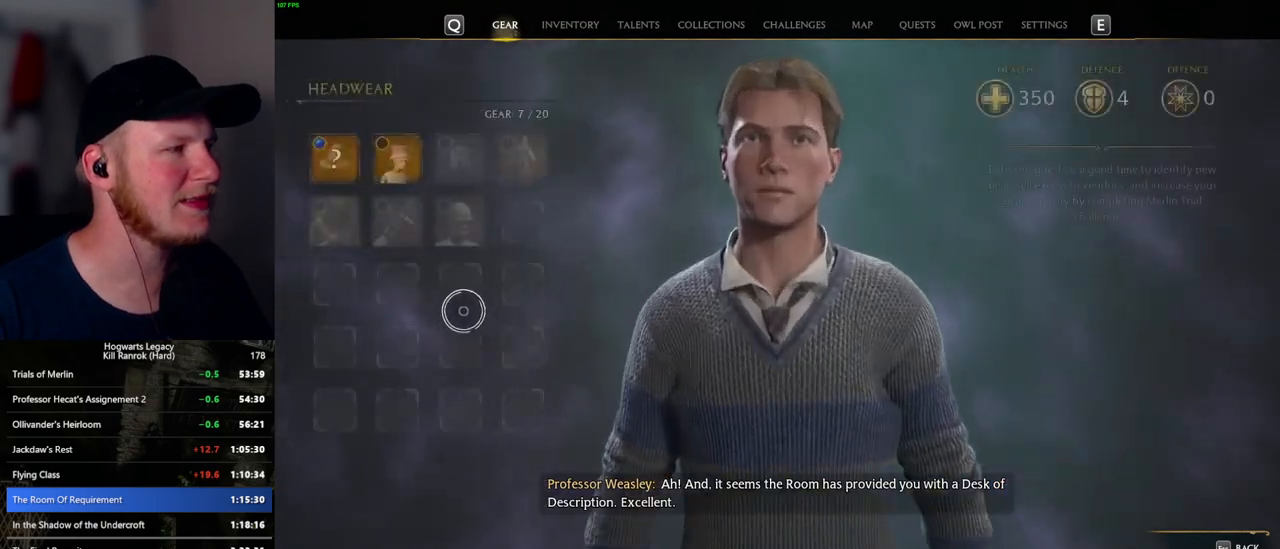
{"keys": [], "mouse": [], "events": []}
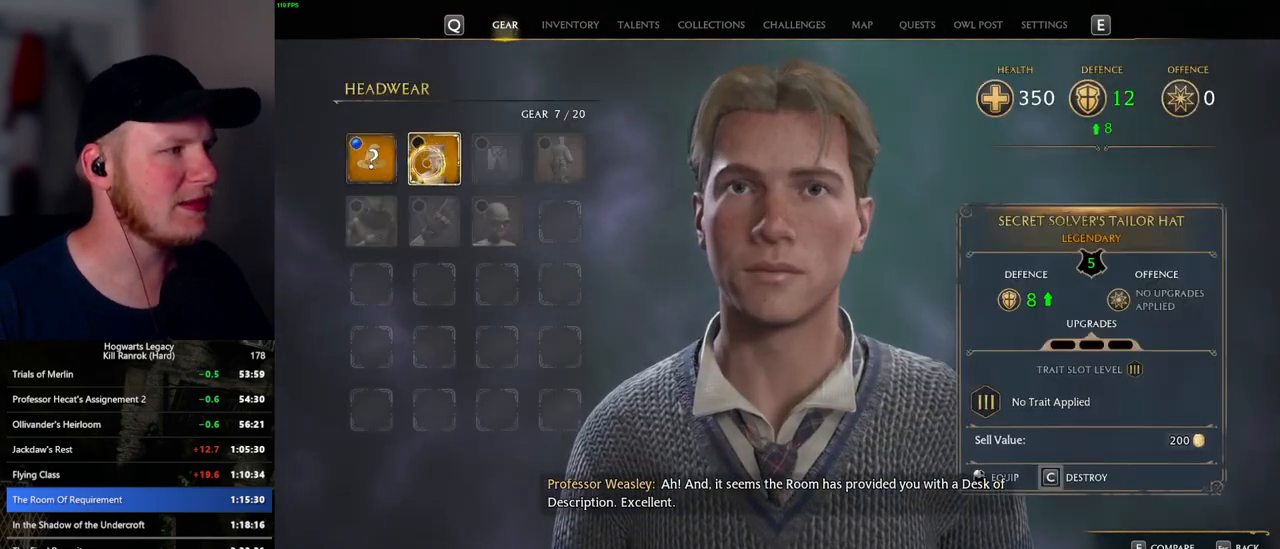
{"keys": [], "mouse": [], "events": []}
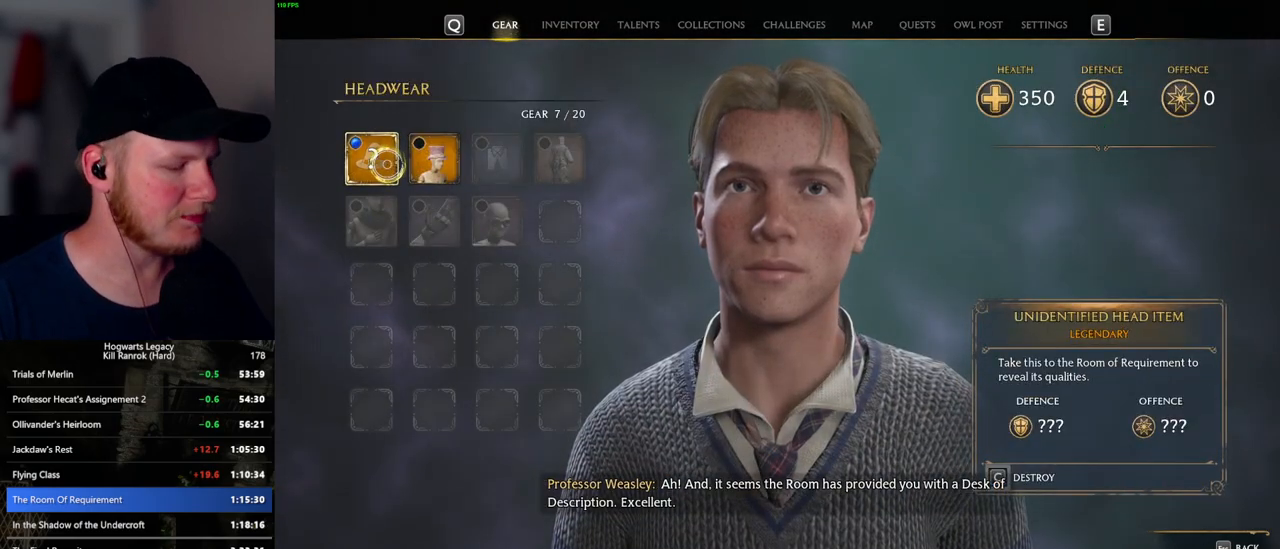
{"keys": ["c"], "mouse": [], "events": [[167, "c", "down"]]}
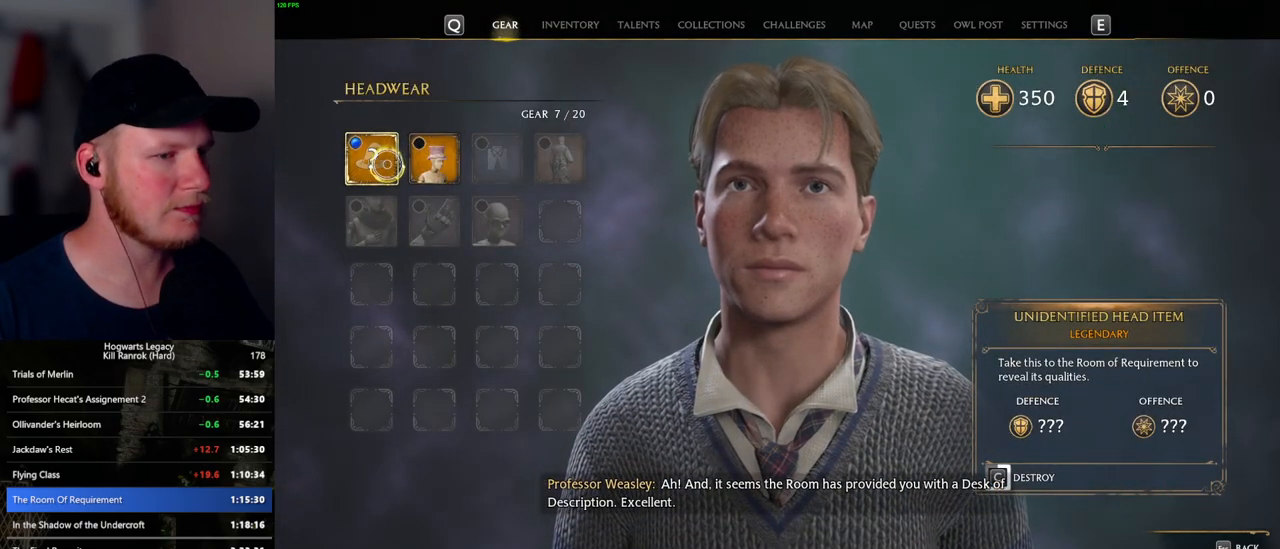
{"keys": ["c"], "mouse": [], "events": []}
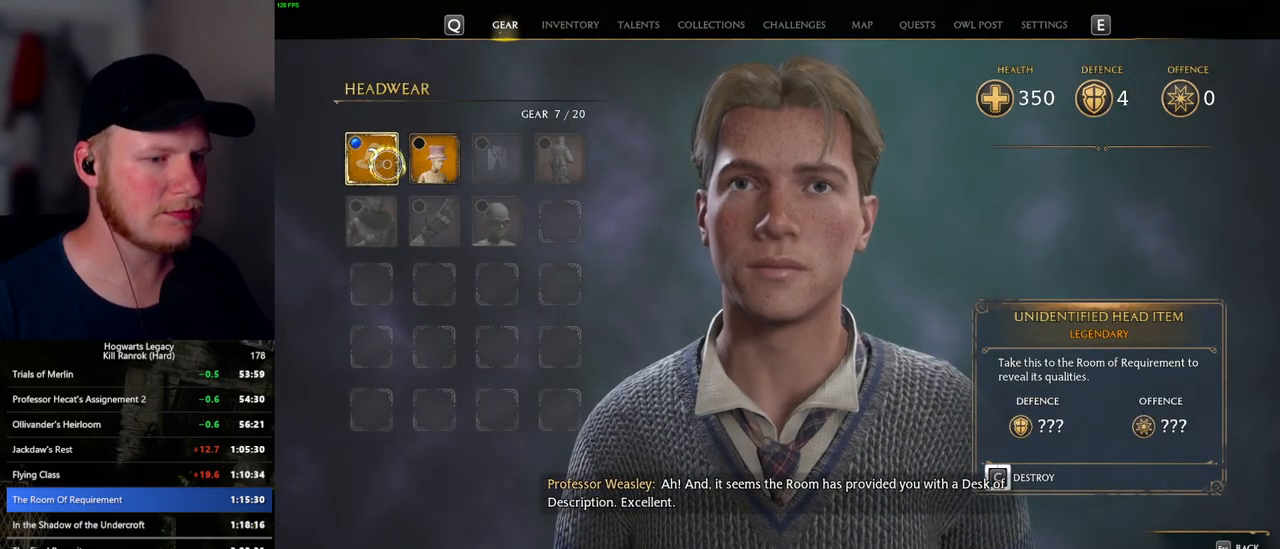
{"keys": [], "mouse": [], "events": [[417, "c", "up"]]}
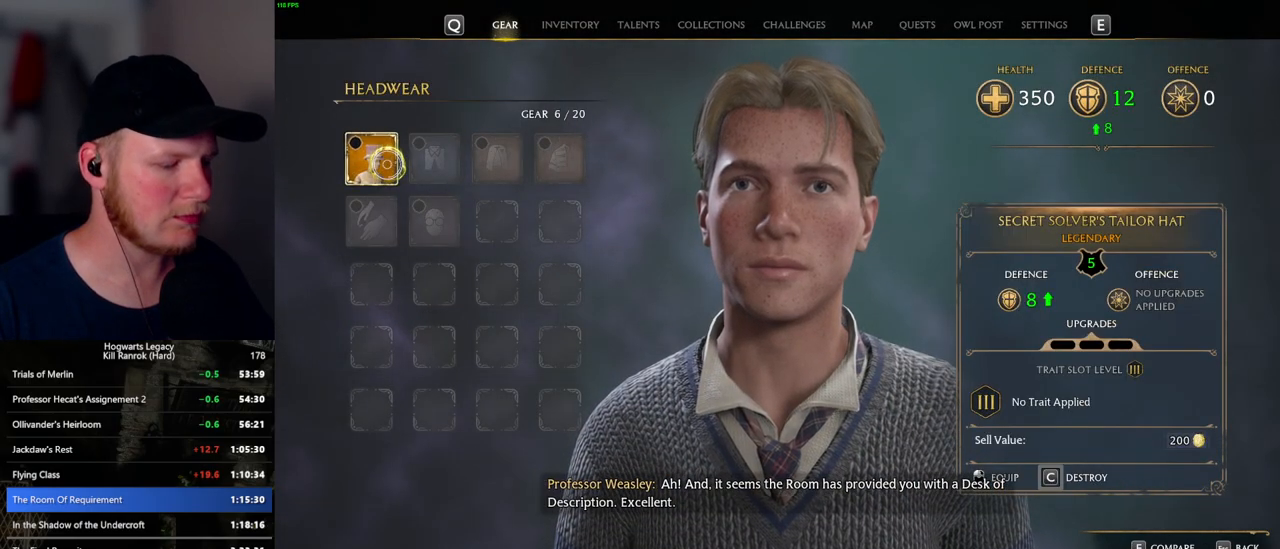
{"keys": [], "mouse": [], "events": [[117, "i", "down"], [200, "i", "up"]]}
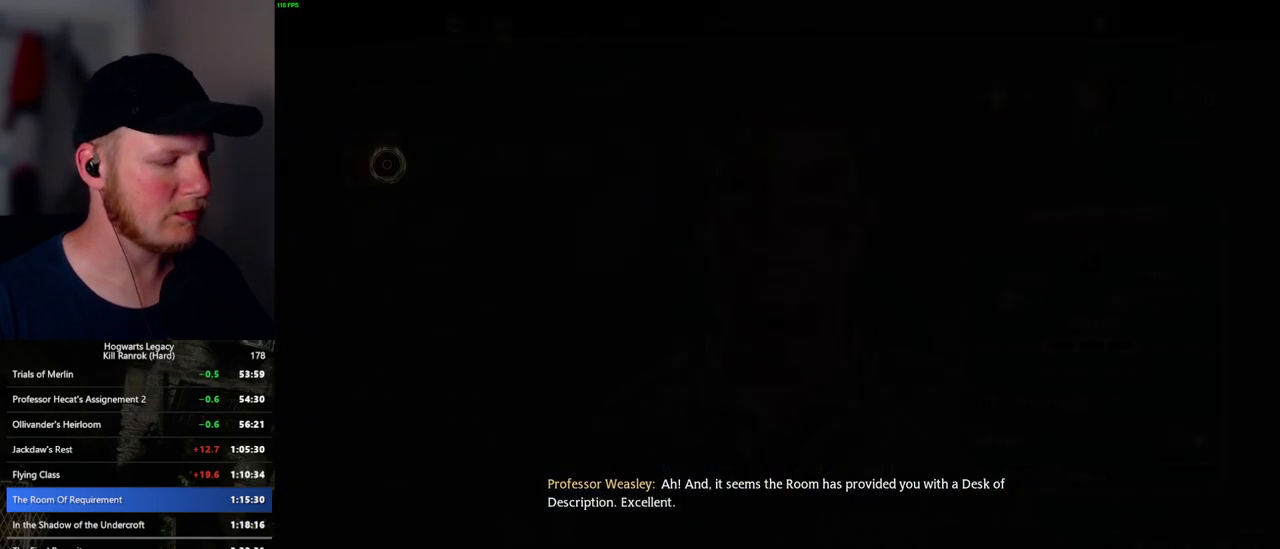
{"keys": [], "mouse": [], "events": []}
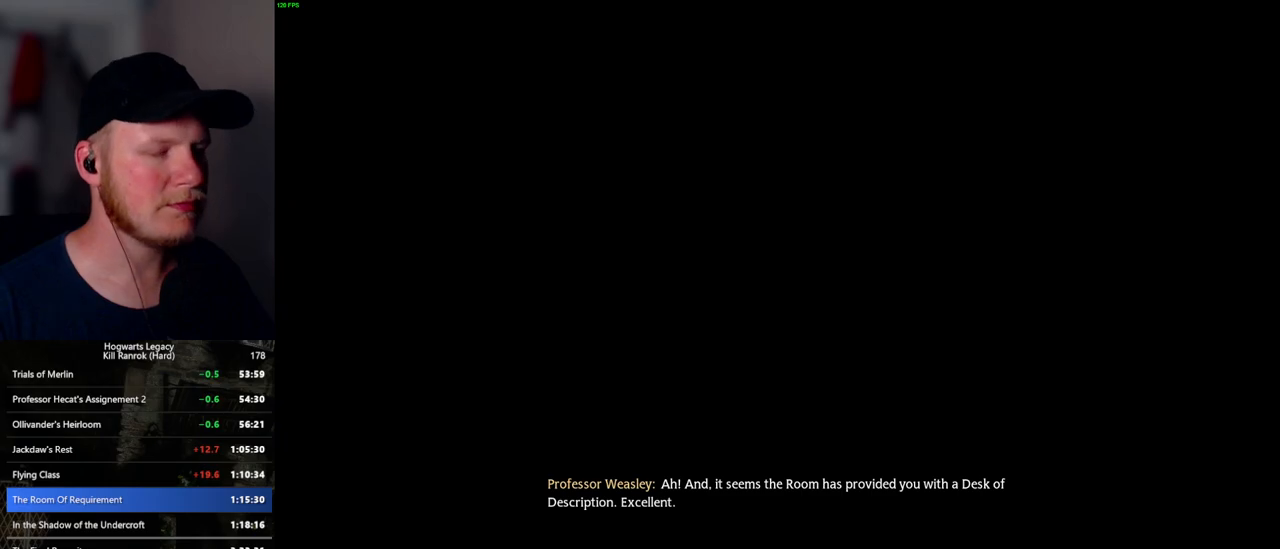
{"keys": [], "mouse": [], "events": []}
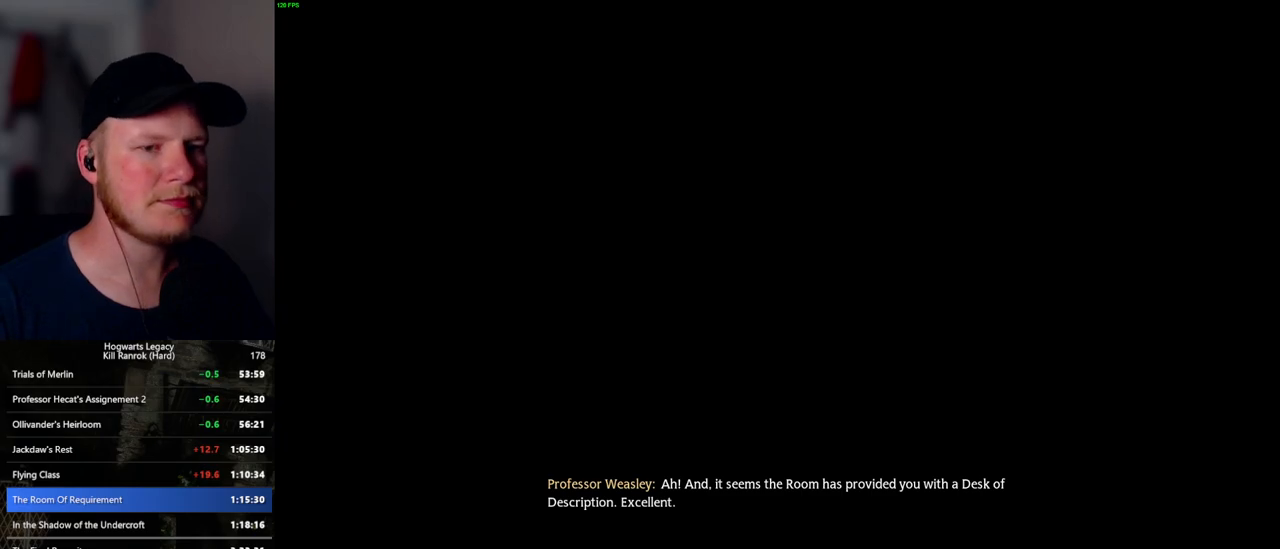
{"keys": ["a", "w"], "mouse": [], "events": [[417, "a", "down"], [434, "w", "down"]]}
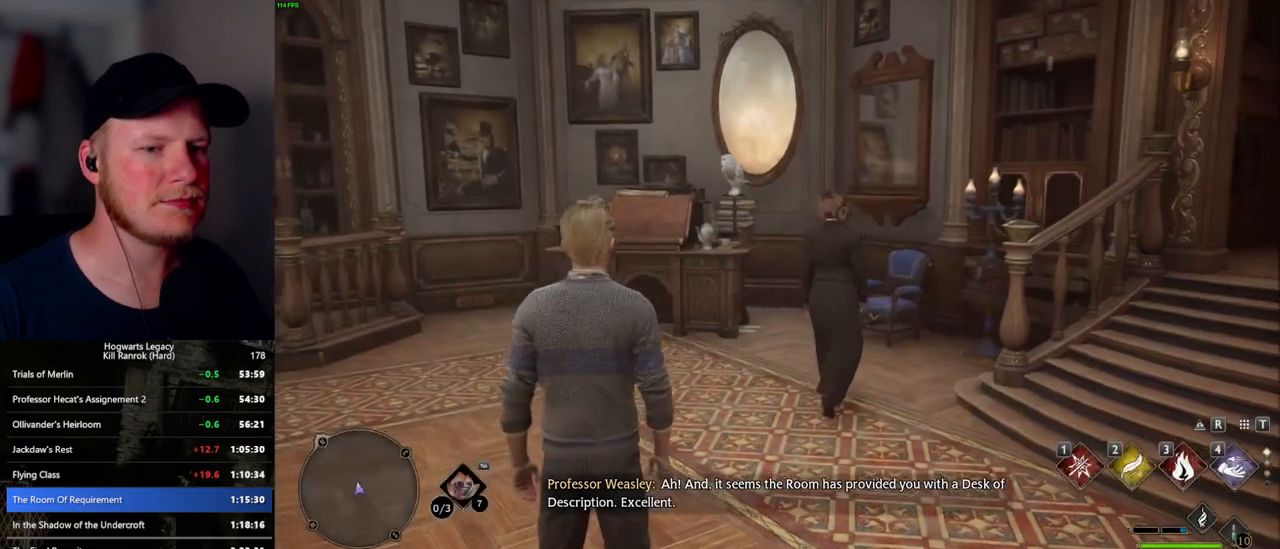
{"keys": ["w"], "mouse": [], "events": [[450, "a", "up"]]}